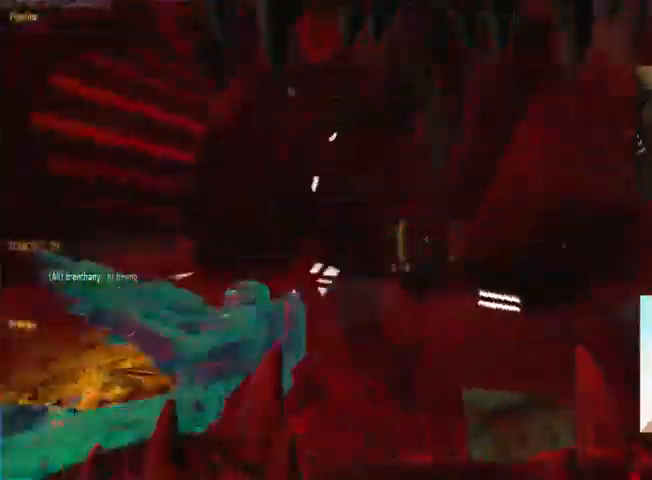
Gameplay with keyboard and mouse; each line is a JSON object with the keys and mouse buttons held at the frame after it. "events" lists presses ("down") and releases ("up") of "1", "2", "3", "4", "5", "a", "alt", "c", "ctrl", "d", "e", "f", "q", "r", "s", "shift", "space", "tab", "v", "w", "x", "z", "mouse_left", "mouse_middle", "mouse_right", "mouse_wheel_up" and "mouse_wheel_down" between this image and that frame as [ms after this image, input, new state], when the widget could be followed in between. "mouse_left", "mouse_middle", "mouse_right", "mouse_wheel_up", "mouse_wheel_down" = the "left", "middle", "right", "wheel_up", "wheel_down" buttons of the "mouse" list. No other keys are recorded. Not read: mouse_move.
{"keys": ["a", "w"], "mouse": ["left"], "events": [[67, "a", "down"], [334, "mouse_left", "down"]]}
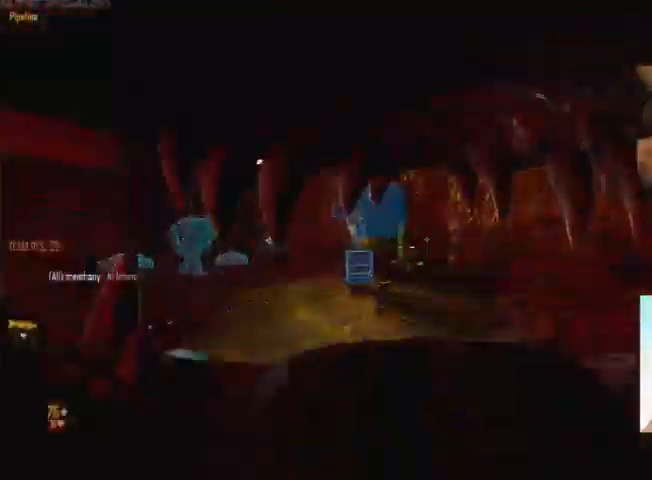
{"keys": ["d", "w"], "mouse": [], "events": [[100, "mouse_left", "up"], [367, "a", "up"], [400, "d", "down"]]}
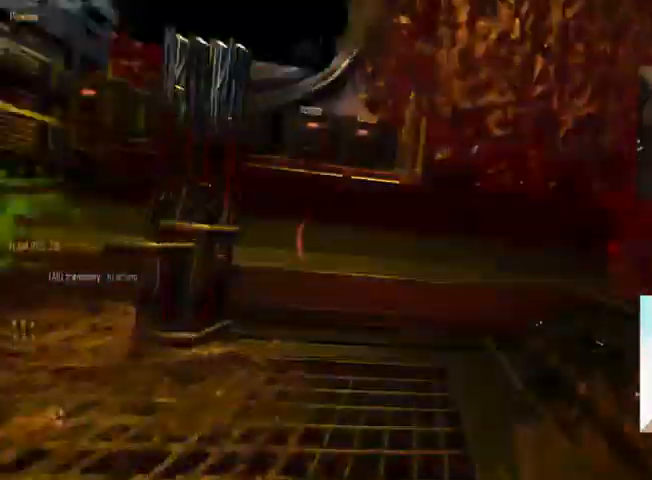
{"keys": ["w"], "mouse": [], "events": [[200, "d", "up"]]}
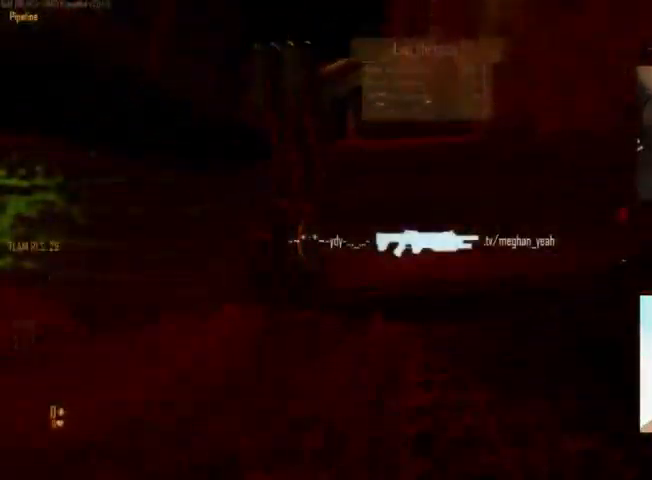
{"keys": [], "mouse": [], "events": [[334, "w", "up"]]}
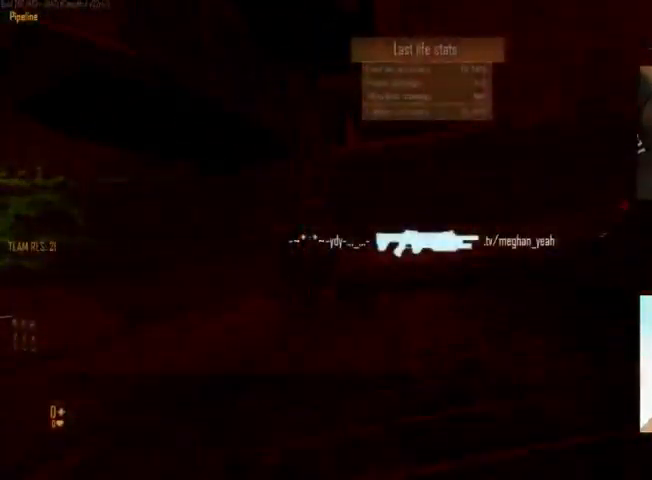
{"keys": [], "mouse": [], "events": []}
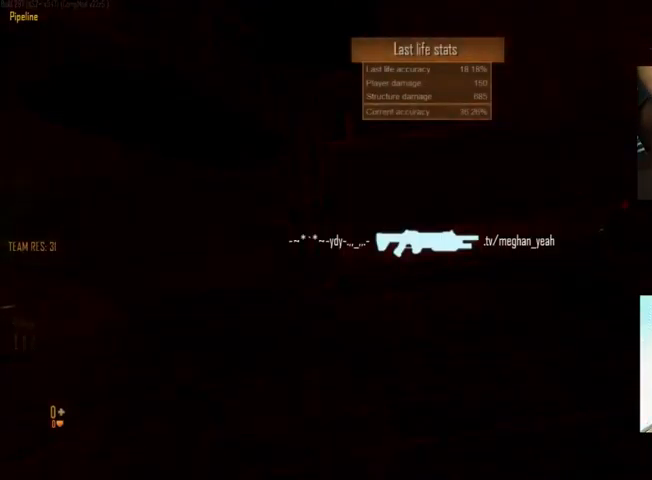
{"keys": [], "mouse": [], "events": []}
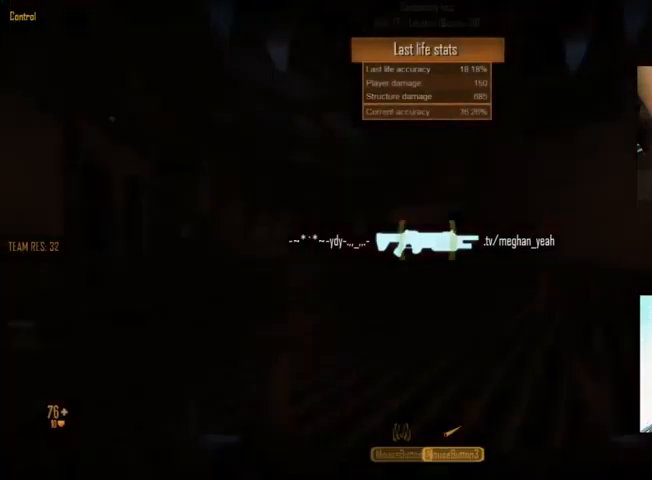
{"keys": [], "mouse": [], "events": []}
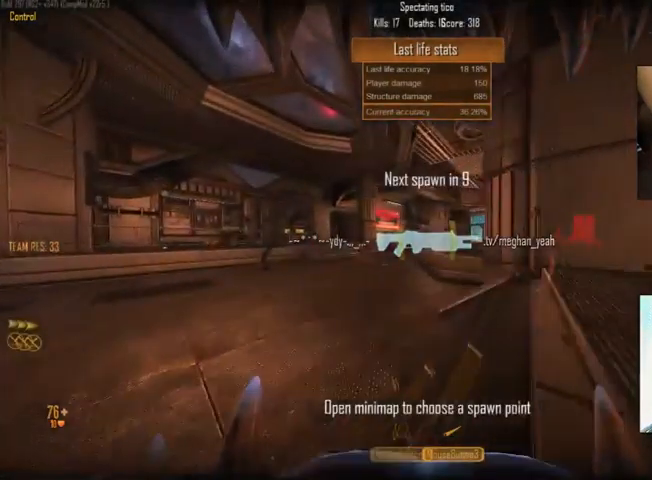
{"keys": [], "mouse": [], "events": []}
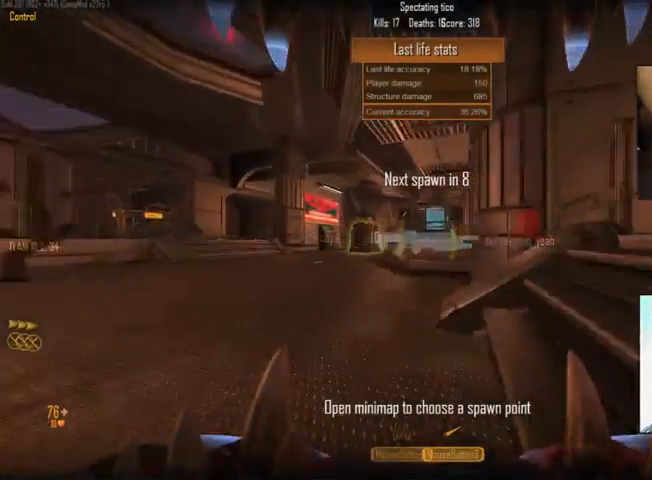
{"keys": [], "mouse": [], "events": []}
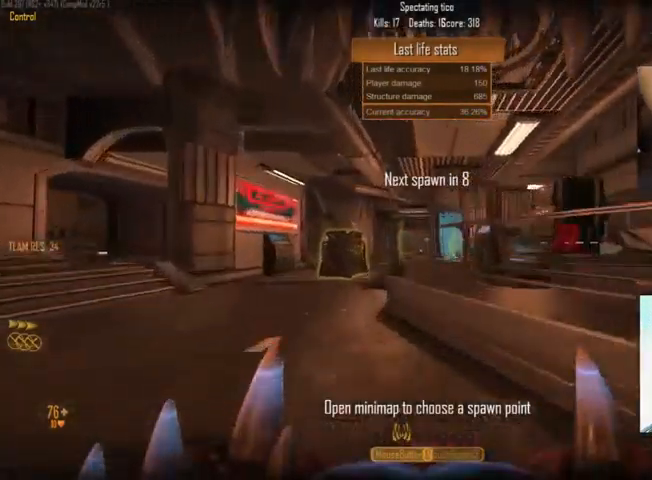
{"keys": ["tab"], "mouse": [], "events": [[434, "tab", "down"]]}
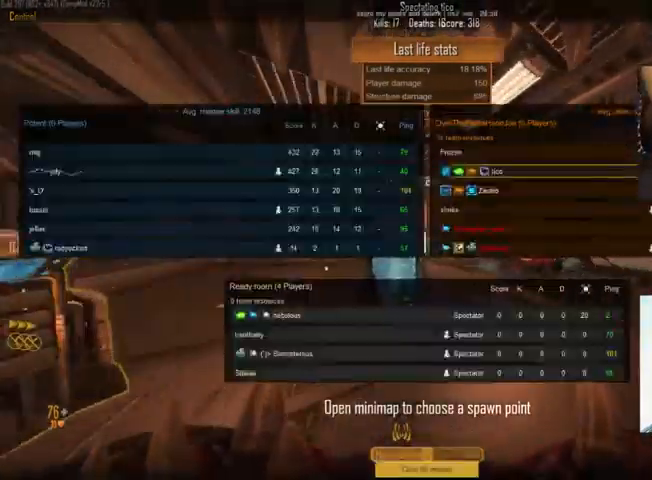
{"keys": ["tab"], "mouse": [], "events": []}
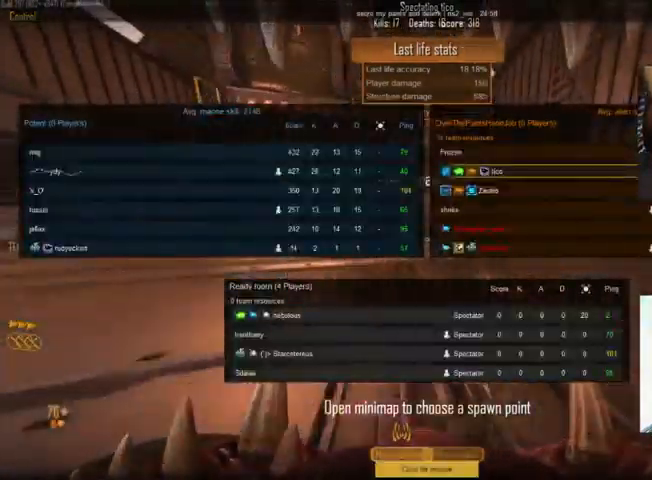
{"keys": ["tab"], "mouse": [], "events": []}
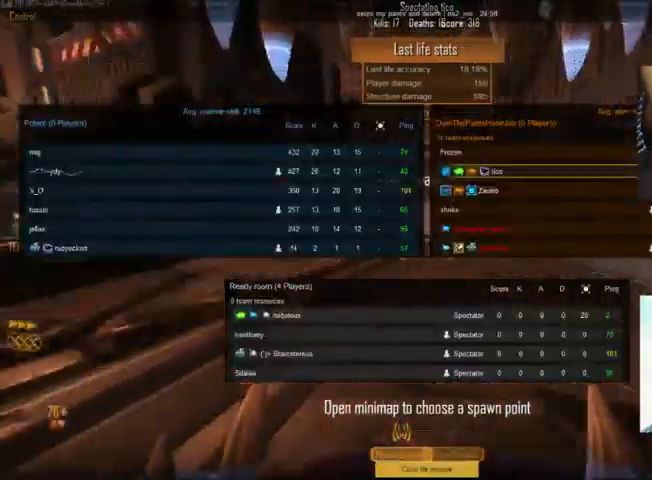
{"keys": ["tab"], "mouse": [], "events": []}
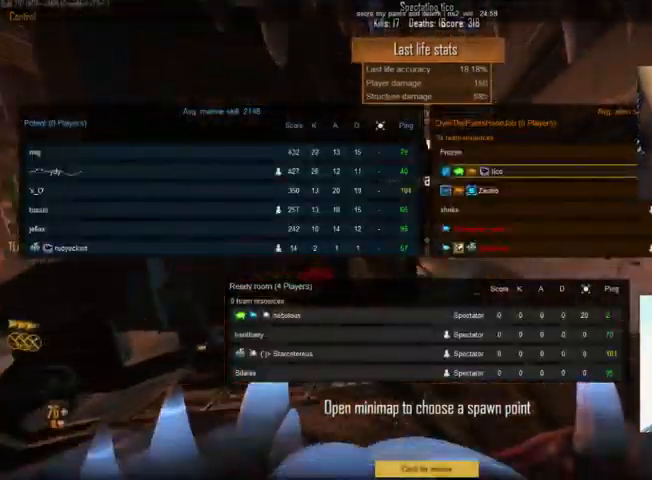
{"keys": ["tab"], "mouse": [], "events": []}
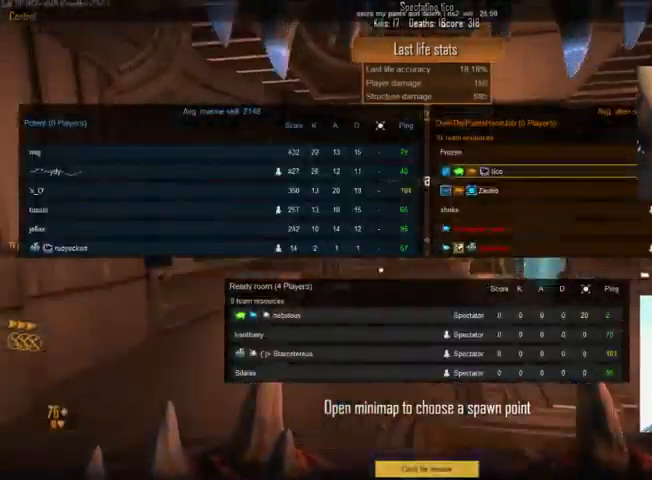
{"keys": ["tab"], "mouse": [], "events": []}
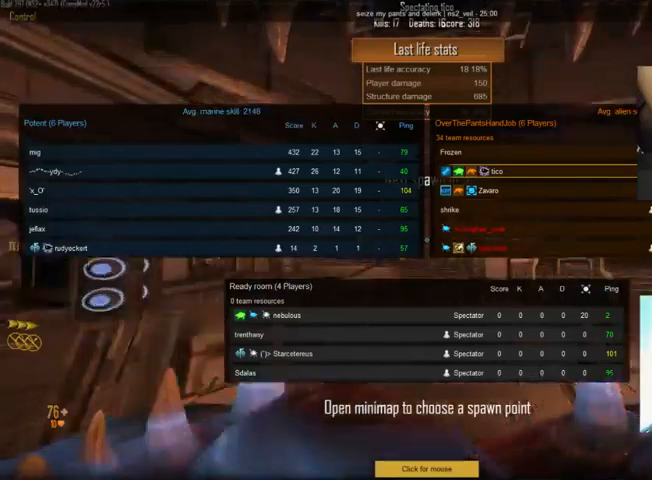
{"keys": ["tab"], "mouse": [], "events": []}
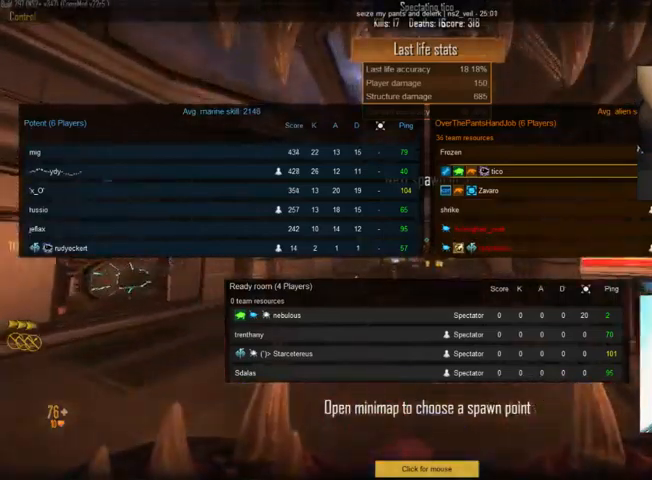
{"keys": ["tab"], "mouse": [], "events": []}
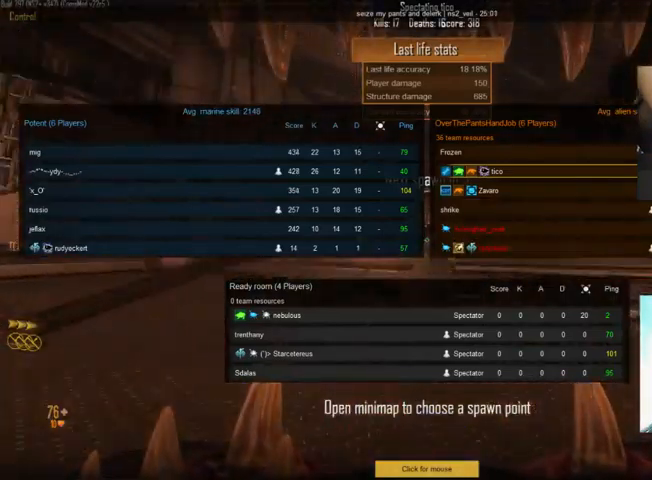
{"keys": ["tab"], "mouse": [], "events": []}
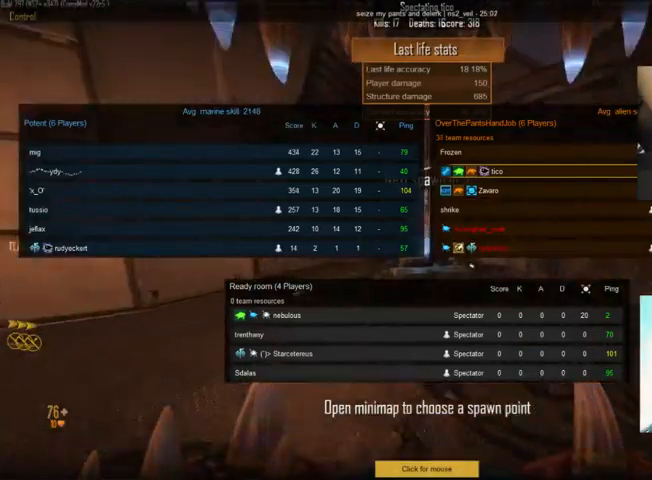
{"keys": ["tab"], "mouse": [], "events": []}
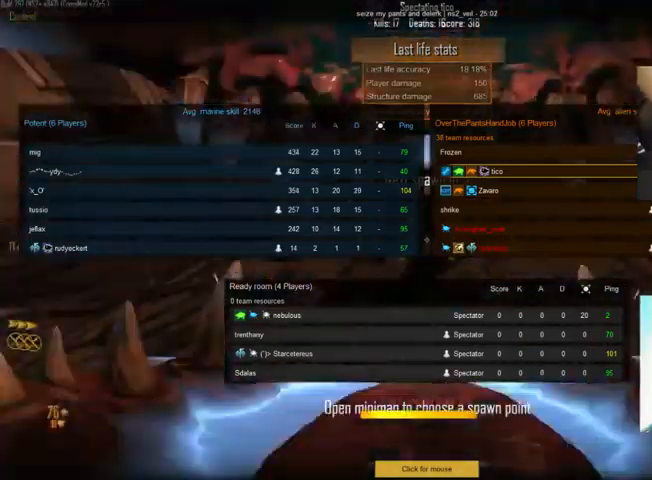
{"keys": [], "mouse": [], "events": [[233, "tab", "up"]]}
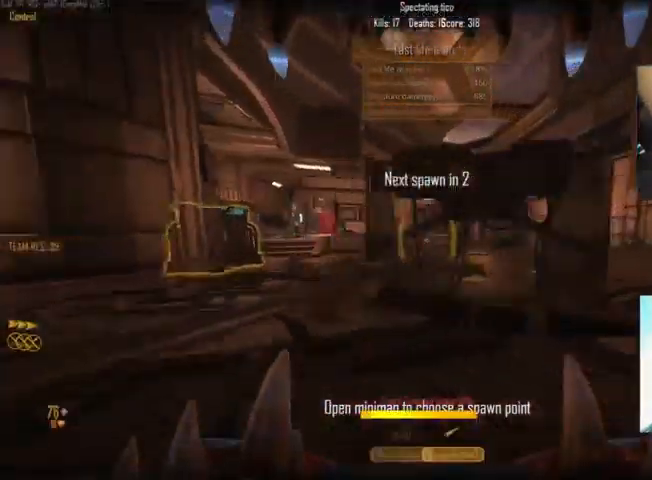
{"keys": ["tab"], "mouse": [], "events": [[400, "tab", "down"]]}
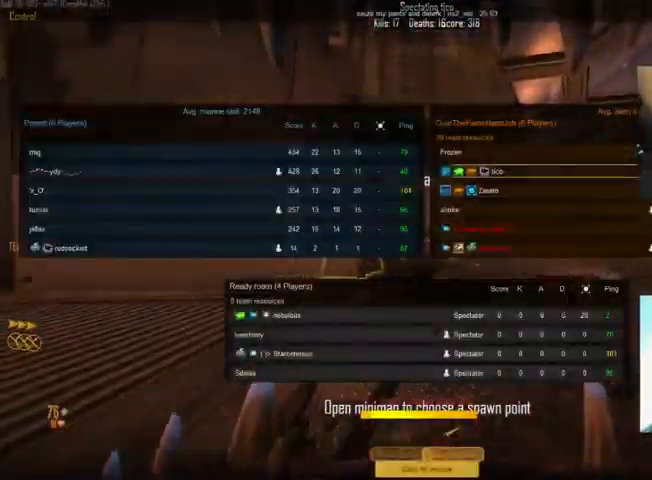
{"keys": ["tab"], "mouse": [], "events": []}
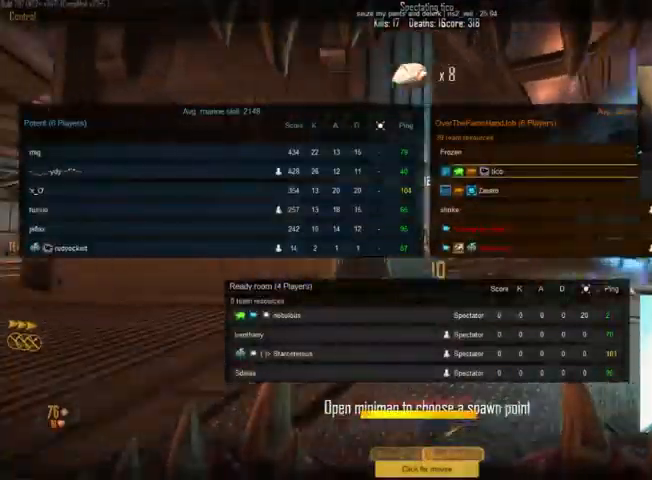
{"keys": ["tab"], "mouse": [], "events": []}
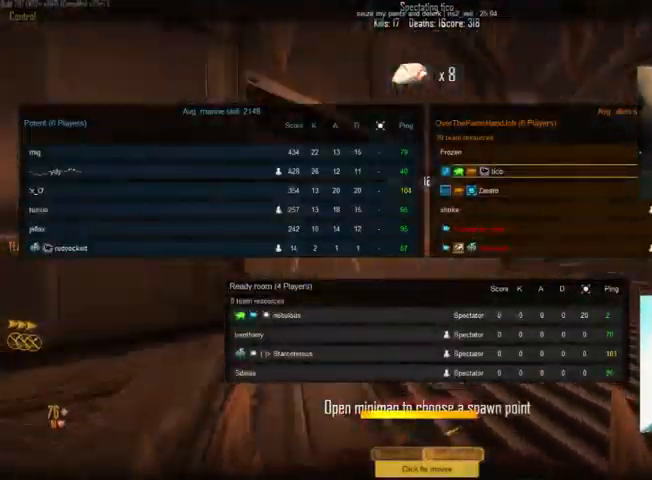
{"keys": ["tab"], "mouse": [], "events": []}
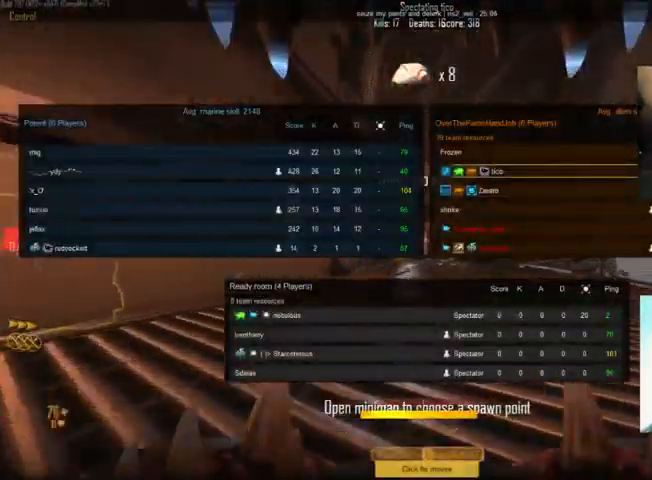
{"keys": ["tab"], "mouse": [], "events": []}
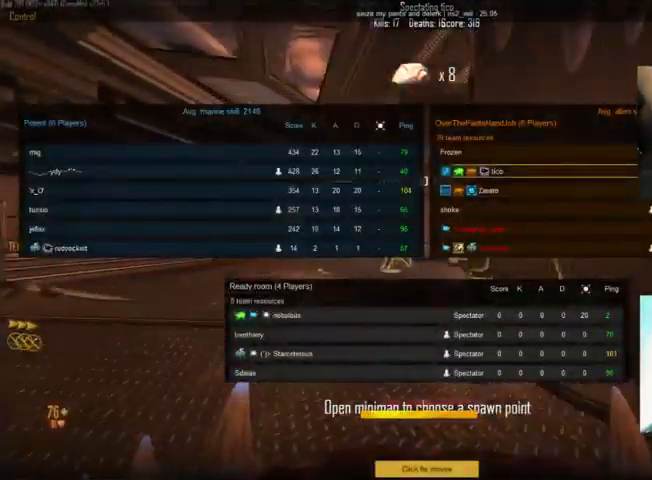
{"keys": [], "mouse": [], "events": [[466, "tab", "up"]]}
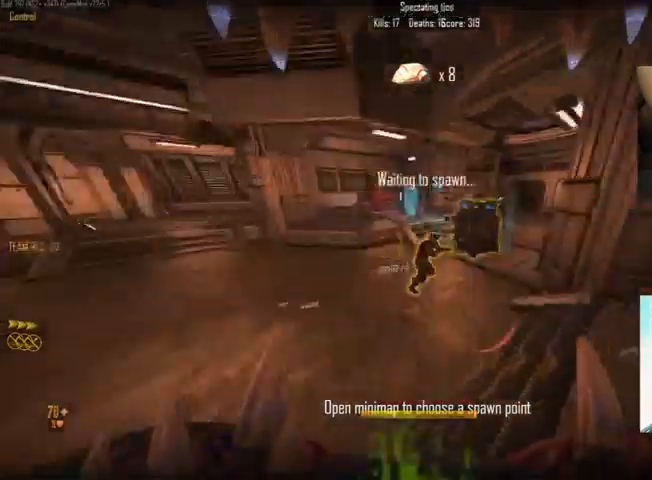
{"keys": [], "mouse": [], "events": []}
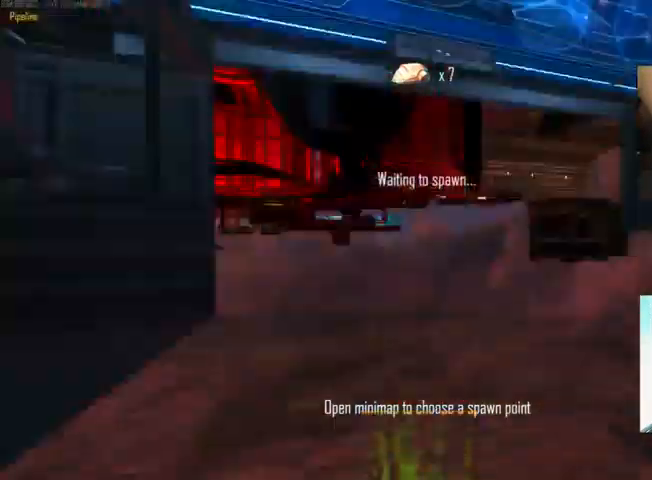
{"keys": [], "mouse": [], "events": []}
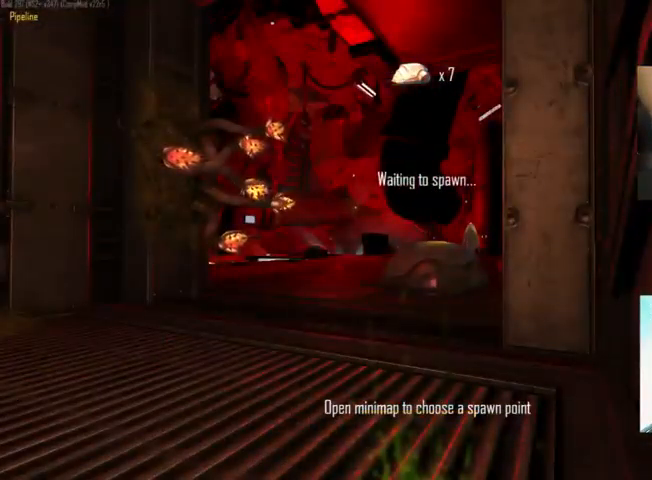
{"keys": [], "mouse": [], "events": []}
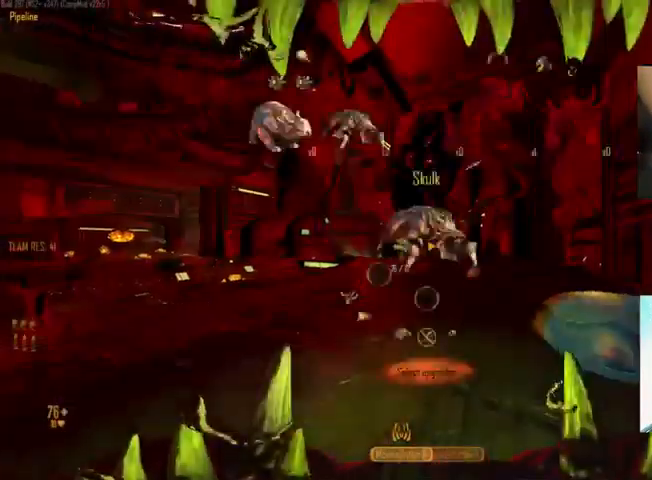
{"keys": [], "mouse": [], "events": []}